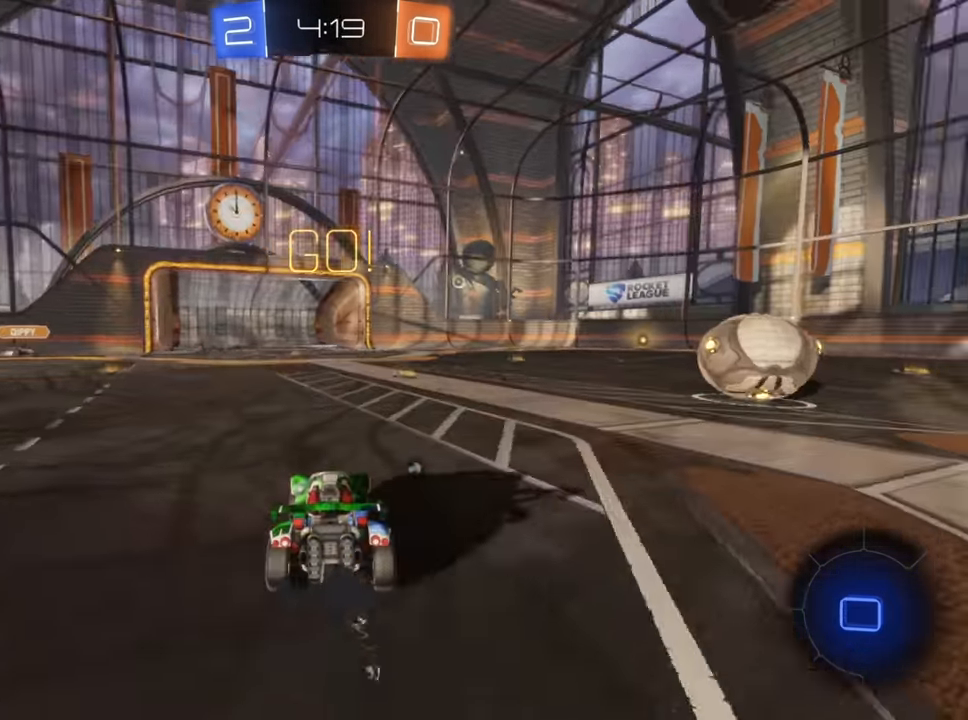
Gameplay with a controller (Xbox layout); each line is a JSON object with the inputs held at the frame after it. "events" lists button and stick changes between this image and that frame as [ms after this image, input, new state], when the widget could be followed in between.
{"buttons": ["B", "R2"], "left_stick": "up-right", "right_stick": "center", "events": [[200, "left_stick", "down-left"], [366, "left_stick", "up-right"]]}
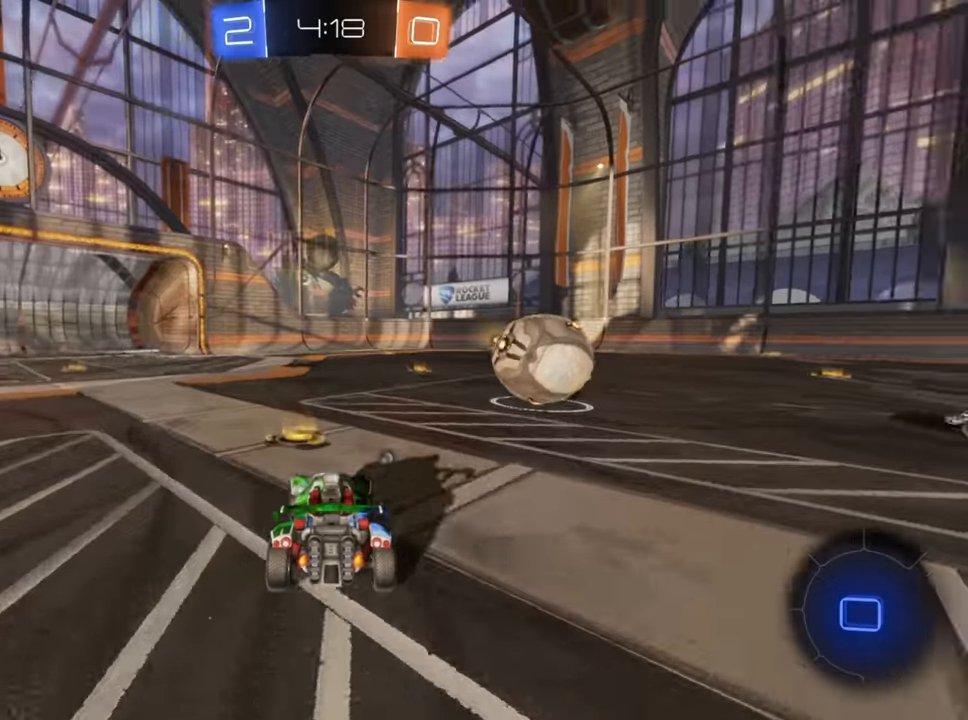
{"buttons": ["L2", "R2"], "left_stick": "right", "right_stick": "center", "events": [[283, "left_stick", "left"], [316, "B", "up"], [400, "left_stick", "right"], [450, "L2", "down"]]}
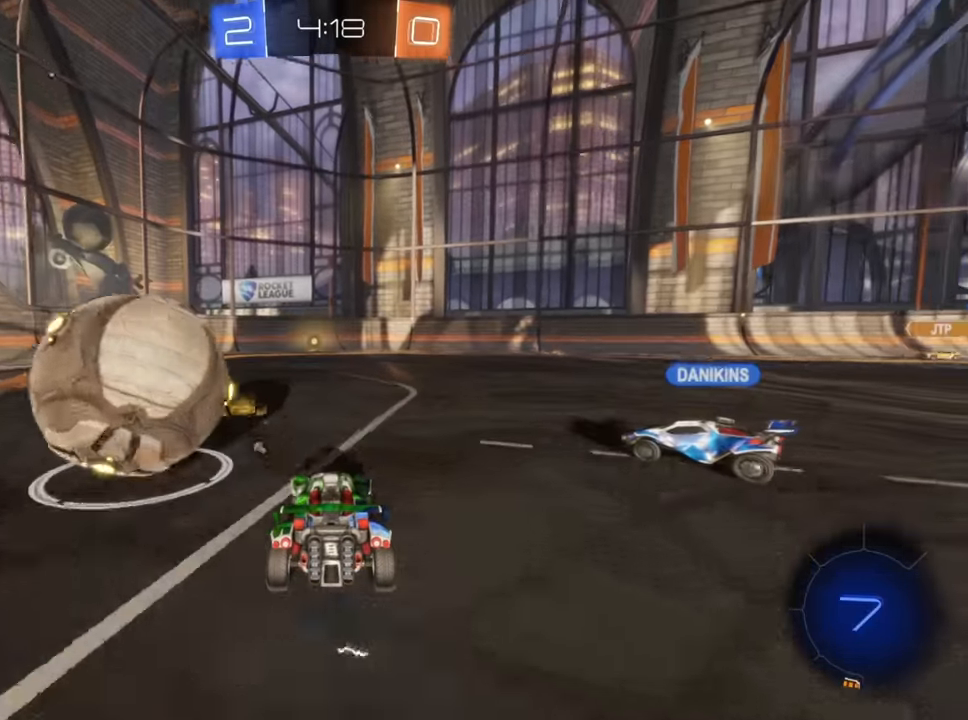
{"buttons": ["R2"], "left_stick": "right", "right_stick": "center", "events": [[116, "L2", "up"]]}
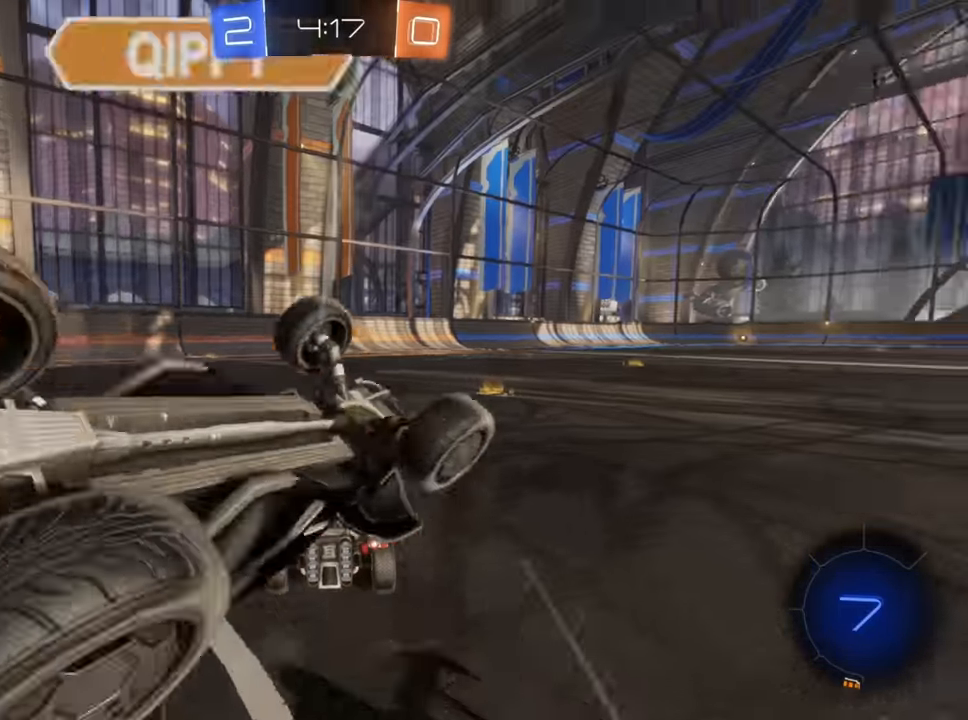
{"buttons": ["A", "R2"], "left_stick": "up", "right_stick": "center", "events": [[66, "Y", "down"], [150, "Y", "up"], [333, "left_stick", "up"], [383, "A", "down"], [433, "A", "up"], [500, "A", "down"]]}
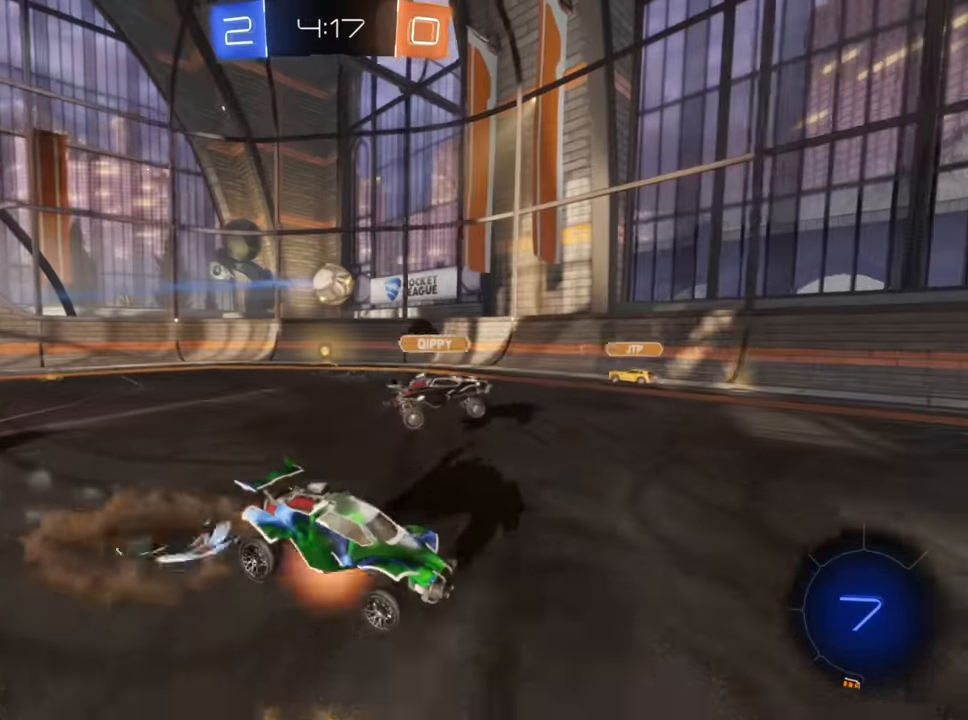
{"buttons": ["R2"], "left_stick": "up", "right_stick": "center", "events": [[83, "A", "up"]]}
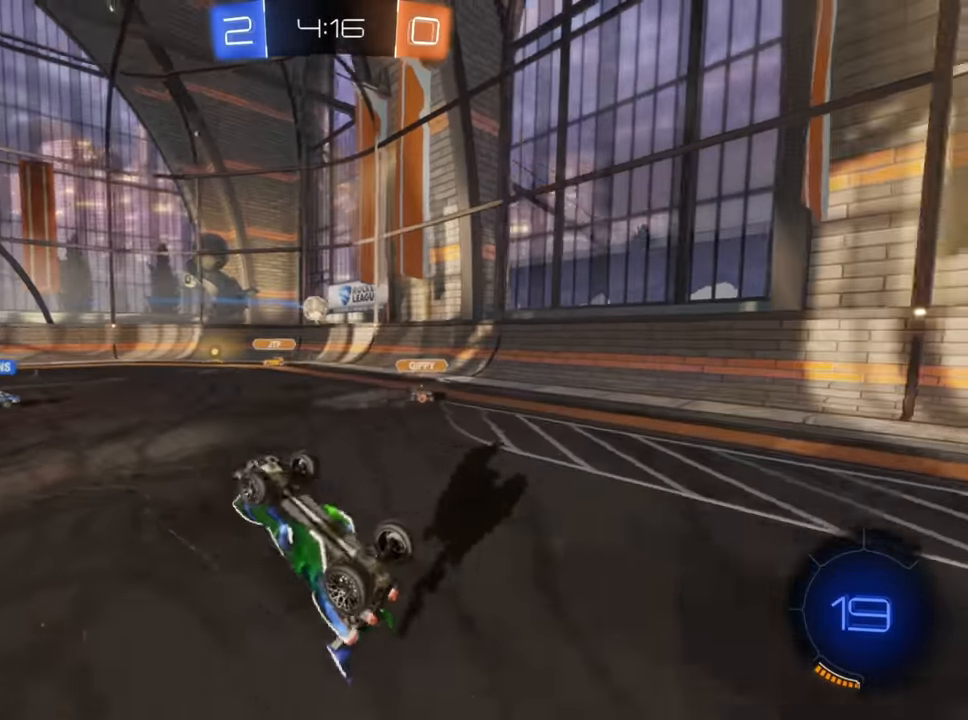
{"buttons": ["R2"], "left_stick": "down-left", "right_stick": "center", "events": [[83, "left_stick", "left"], [250, "left_stick", "center"], [300, "left_stick", "down-left"]]}
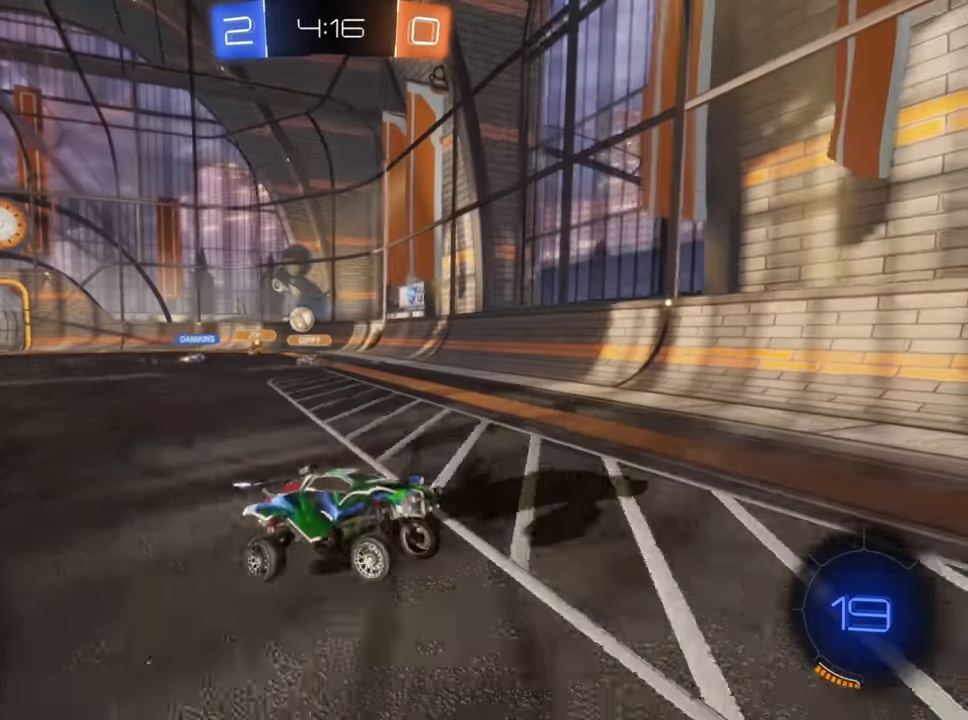
{"buttons": ["R2"], "left_stick": "right", "right_stick": "center", "events": [[416, "left_stick", "right"]]}
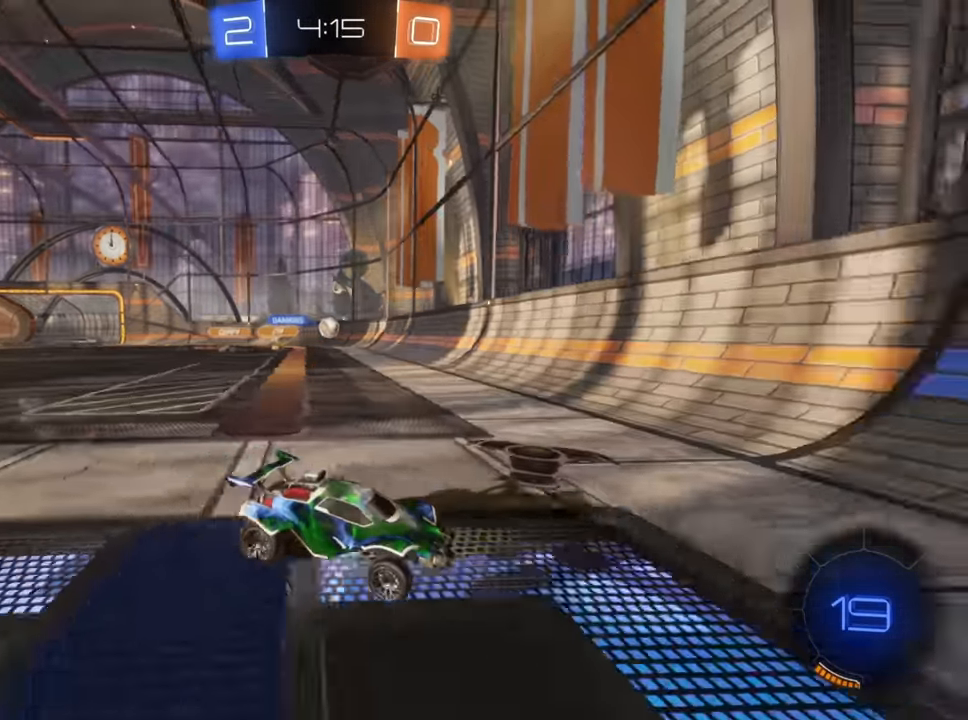
{"buttons": ["R2"], "left_stick": "right", "right_stick": "center", "events": [[100, "X", "down"], [183, "X", "up"]]}
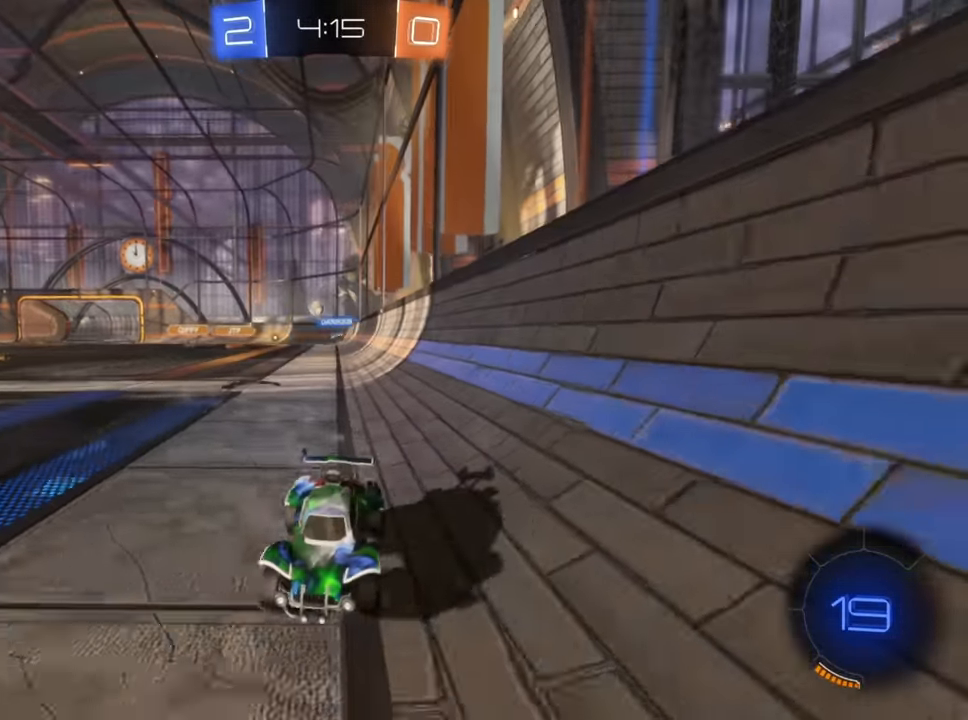
{"buttons": ["B", "R2"], "left_stick": "right", "right_stick": "center", "events": [[183, "X", "down"], [283, "X", "up"], [450, "B", "down"]]}
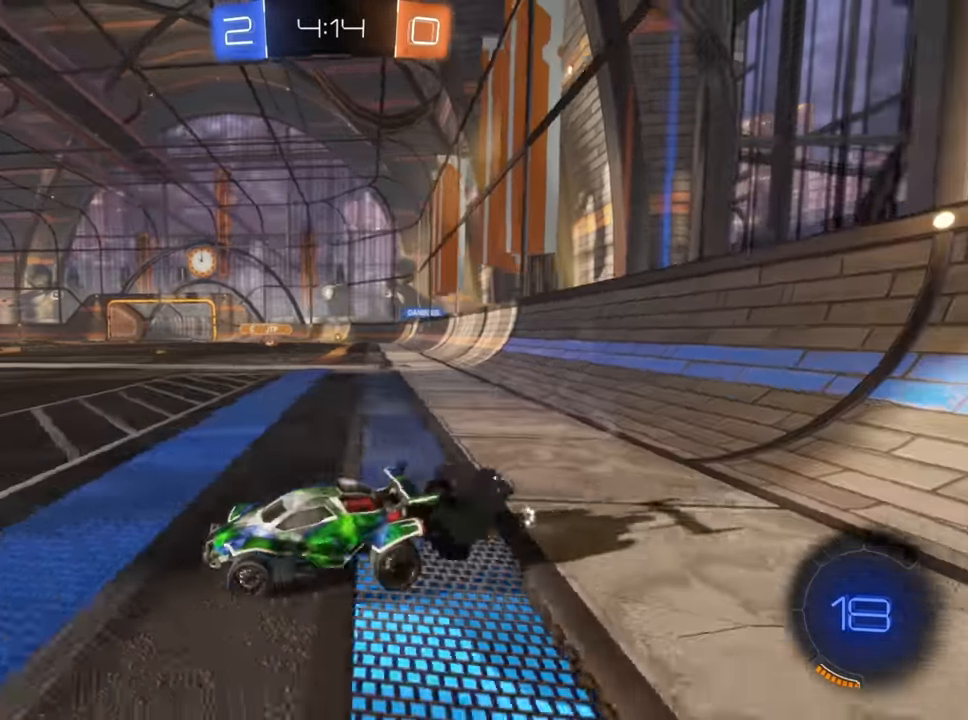
{"buttons": ["R2"], "left_stick": "up", "right_stick": "center", "events": [[366, "B", "up"], [366, "left_stick", "up"], [433, "A", "down"], [500, "A", "up"]]}
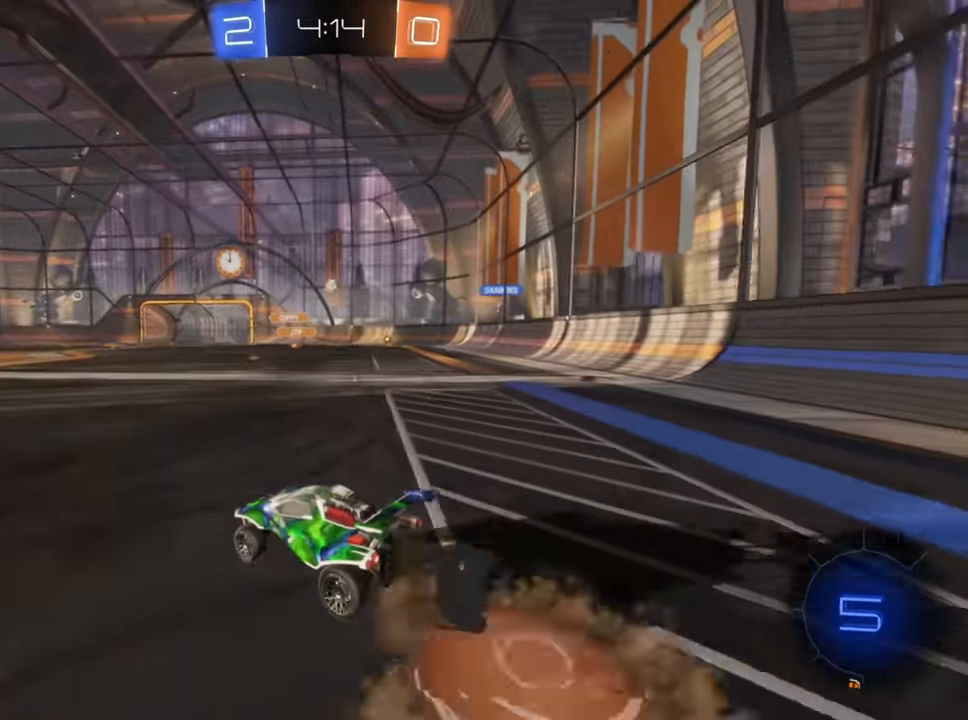
{"buttons": ["R2"], "left_stick": "up", "right_stick": "center", "events": [[66, "A", "down"], [133, "A", "up"]]}
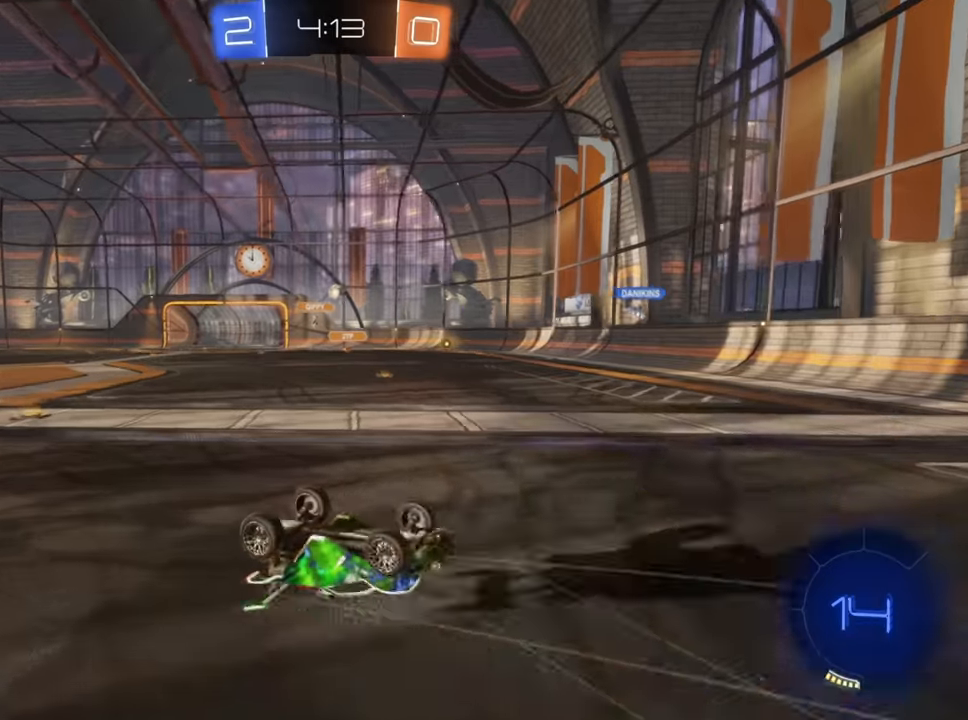
{"buttons": ["R2"], "left_stick": "right", "right_stick": "center", "events": [[250, "left_stick", "center"], [433, "left_stick", "right"]]}
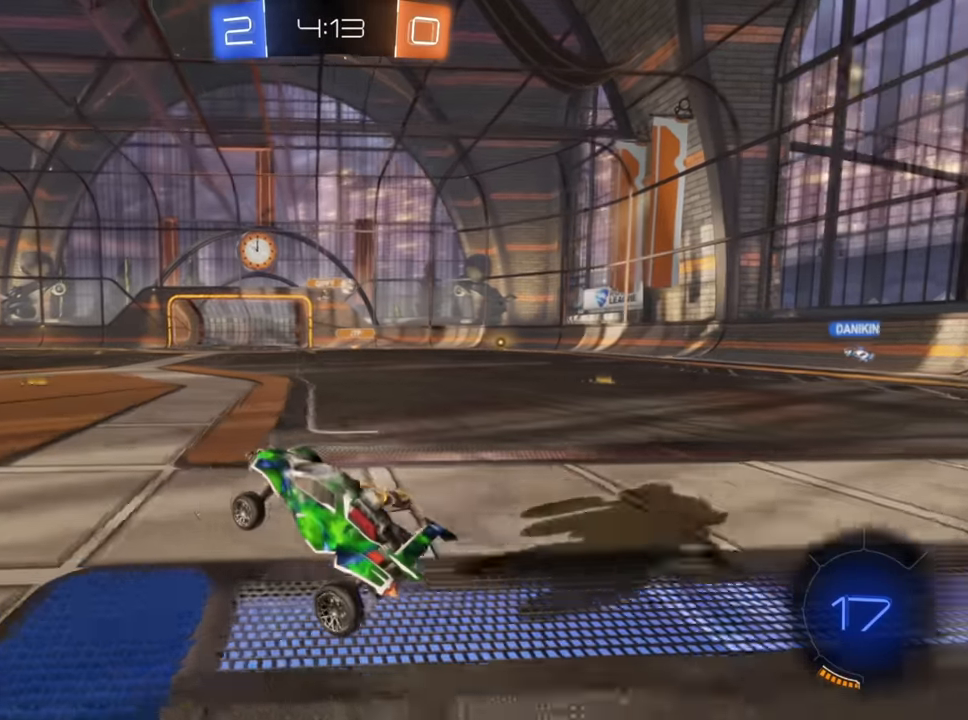
{"buttons": ["R2"], "left_stick": "right", "right_stick": "center", "events": [[333, "left_stick", "center"], [450, "left_stick", "right"]]}
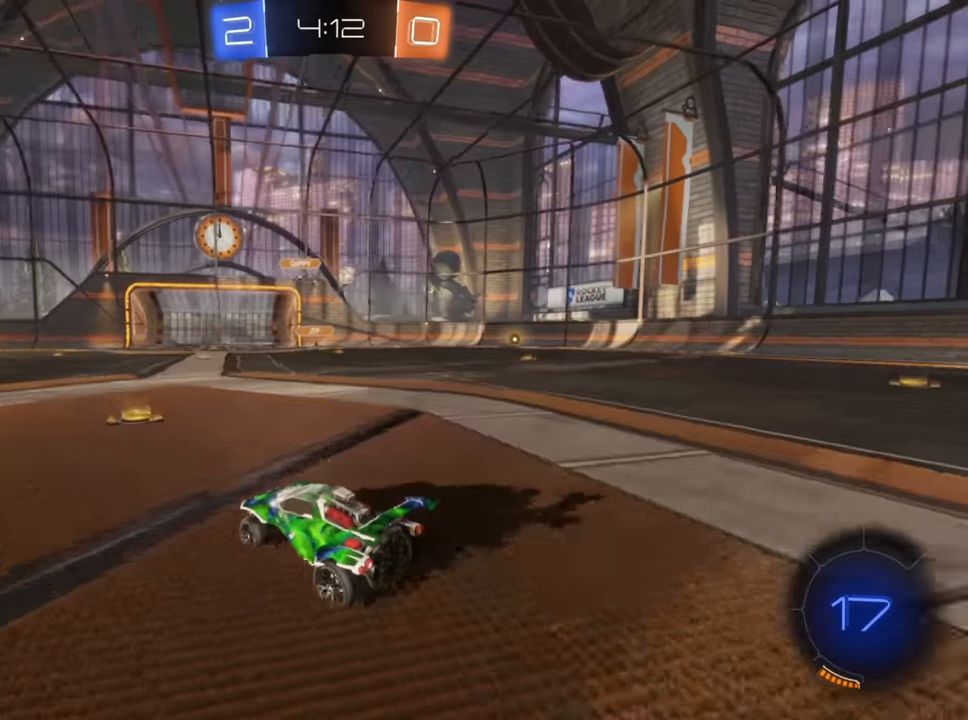
{"buttons": ["B", "R2"], "left_stick": "center", "right_stick": "center", "events": [[266, "B", "down"], [500, "left_stick", "center"]]}
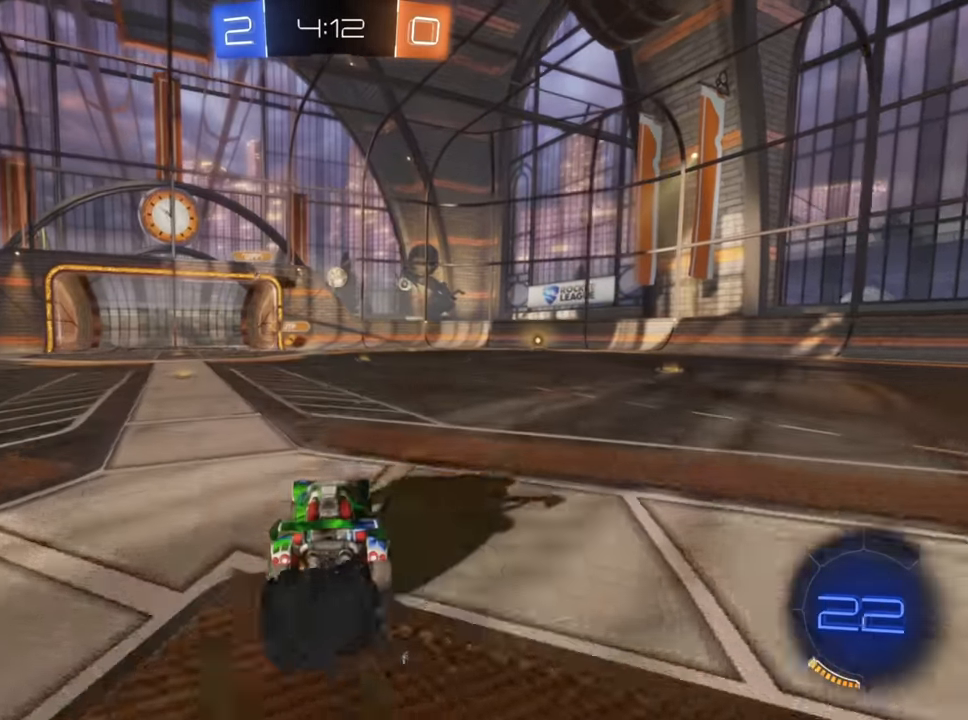
{"buttons": ["L2"], "left_stick": "up-right", "right_stick": "center", "events": [[283, "B", "up"], [300, "left_stick", "down-left"], [366, "L2", "down"], [383, "left_stick", "center"], [433, "left_stick", "right"], [483, "R2", "up"], [483, "left_stick", "up-right"]]}
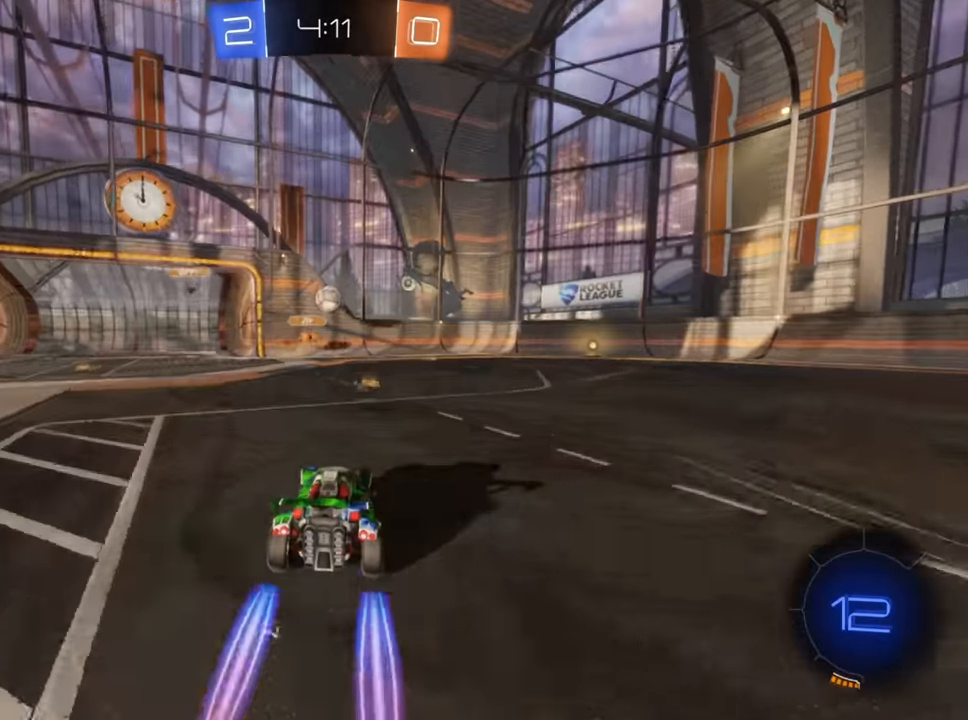
{"buttons": ["L2"], "left_stick": "left", "right_stick": "center", "events": [[83, "left_stick", "center"], [116, "L2", "up"], [250, "left_stick", "up-right"], [383, "left_stick", "center"], [416, "L2", "down"], [433, "left_stick", "left"]]}
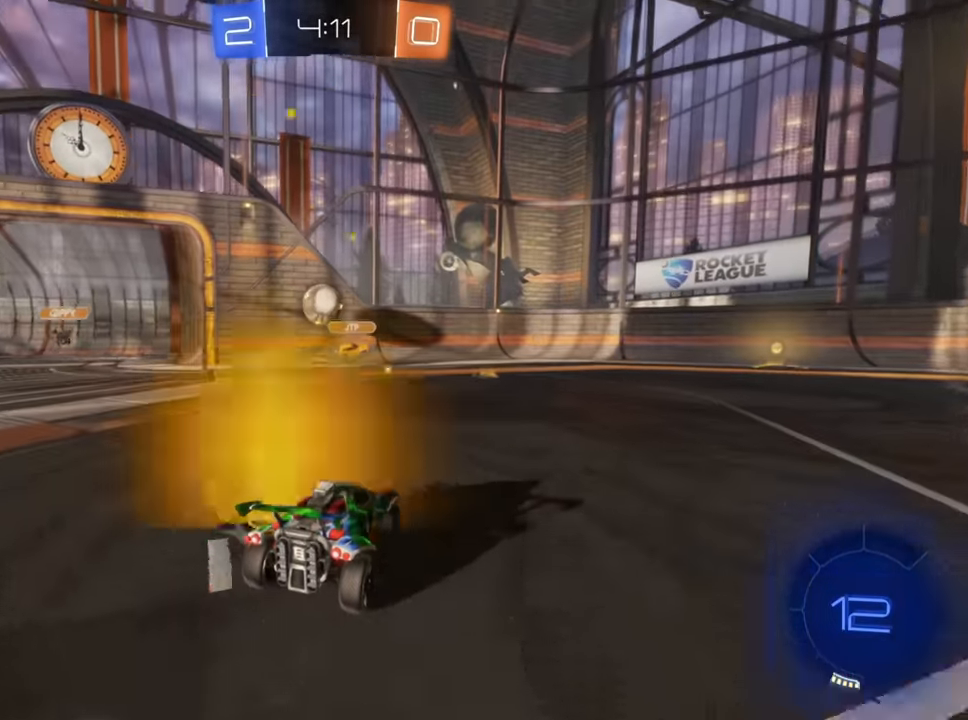
{"buttons": ["R2"], "left_stick": "center", "right_stick": "center", "events": [[33, "left_stick", "center"], [50, "L2", "up"], [66, "R2", "down"], [133, "B", "down"], [300, "B", "up"]]}
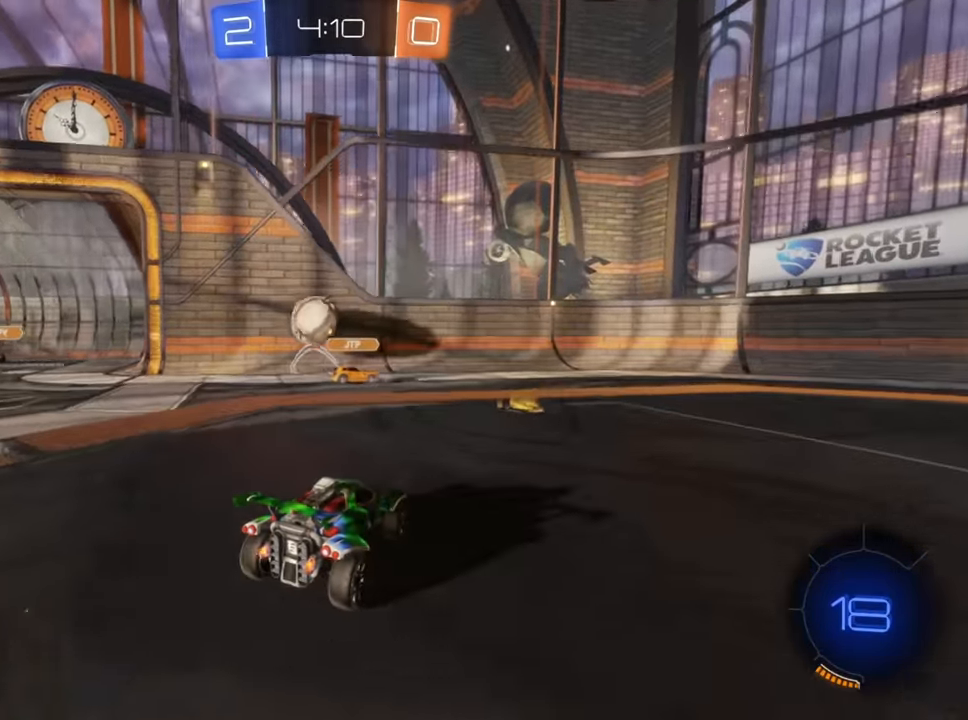
{"buttons": ["R2"], "left_stick": "down-left", "right_stick": "center", "events": [[100, "left_stick", "down-left"]]}
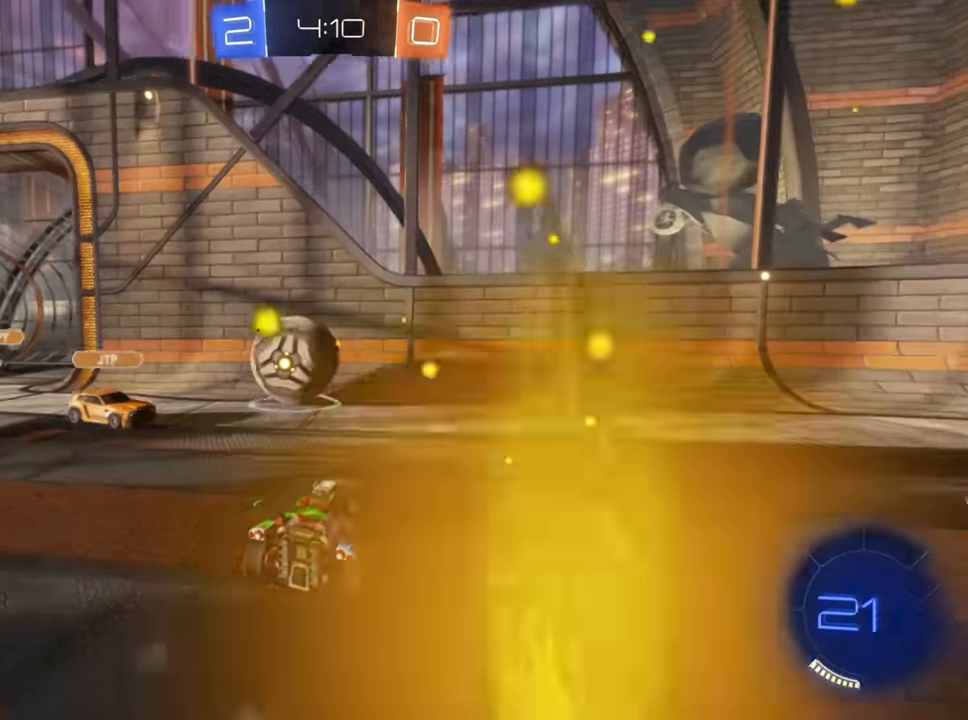
{"buttons": ["R2"], "left_stick": "down-left", "right_stick": "center", "events": [[116, "L2", "down"], [150, "X", "down"], [250, "R2", "up"], [350, "R2", "down"], [350, "X", "up"], [366, "L2", "up"]]}
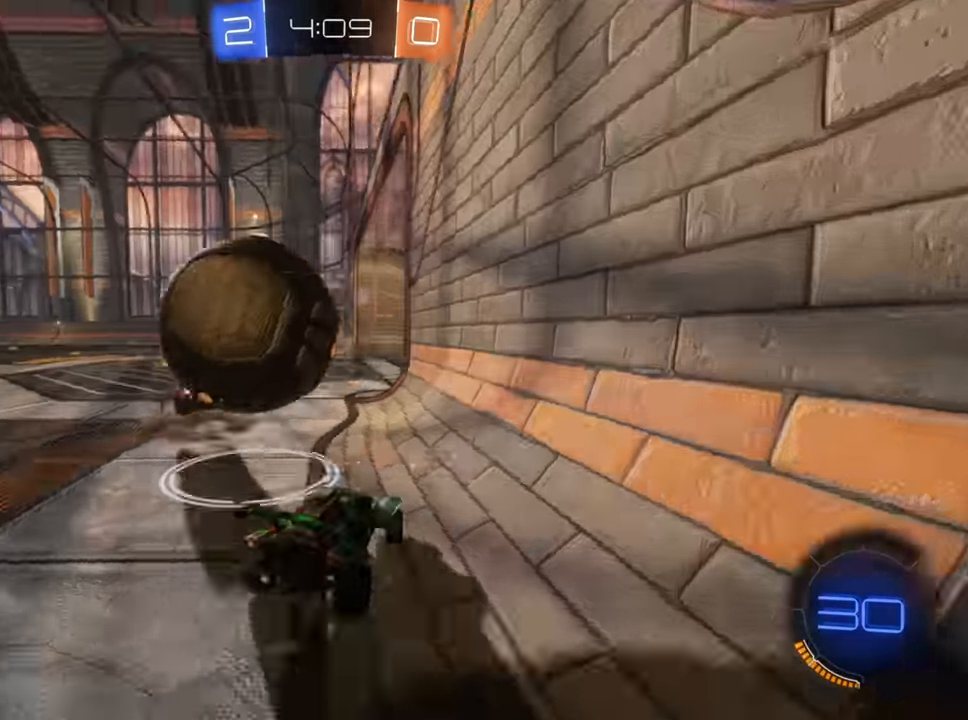
{"buttons": ["X", "R2"], "left_stick": "down-left", "right_stick": "center", "events": [[500, "X", "down"]]}
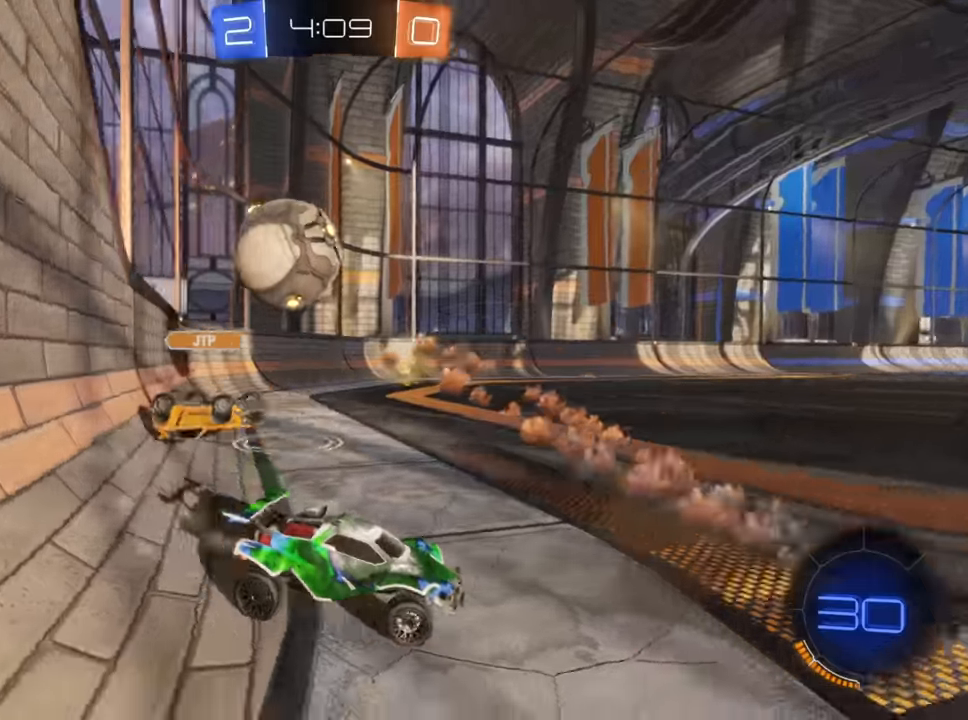
{"buttons": ["B", "R2"], "left_stick": "down-left", "right_stick": "center", "events": [[83, "X", "up"], [183, "B", "down"]]}
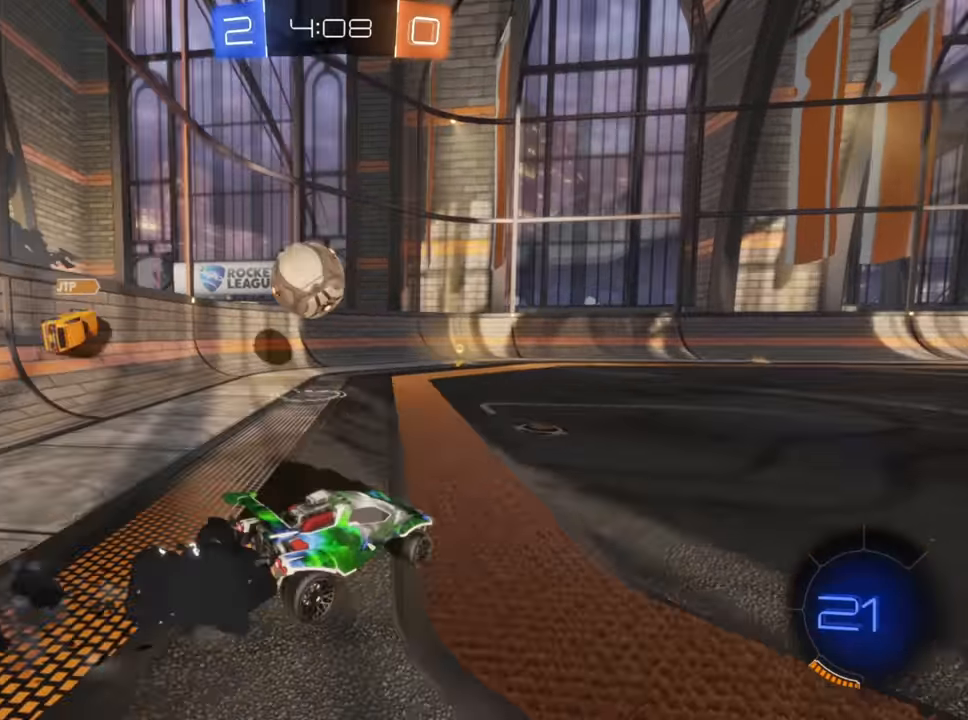
{"buttons": ["B", "R2"], "left_stick": "down-left", "right_stick": "center", "events": [[233, "left_stick", "center"], [333, "left_stick", "down-left"]]}
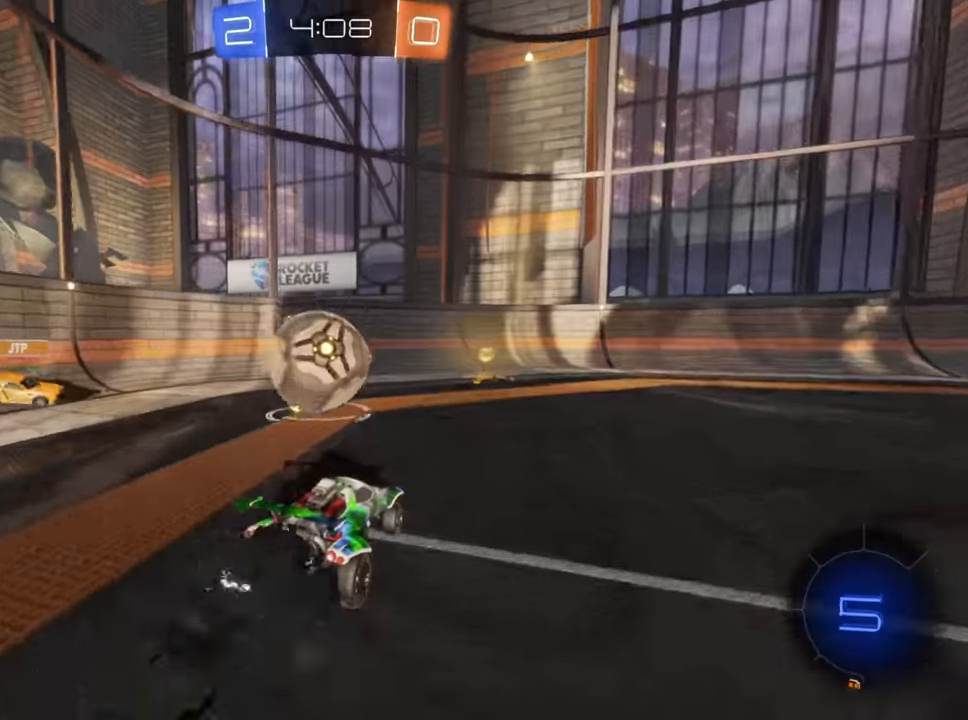
{"buttons": ["R2"], "left_stick": "right", "right_stick": "center", "events": [[117, "B", "up"], [200, "left_stick", "center"], [250, "left_stick", "right"], [267, "A", "down"], [367, "A", "up"]]}
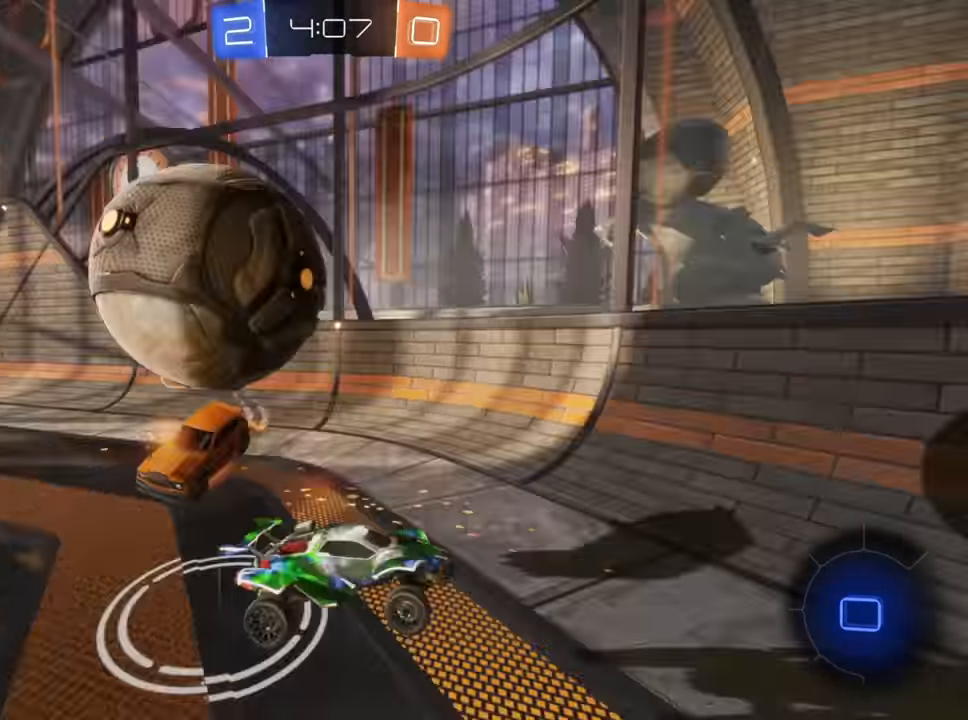
{"buttons": ["R2"], "left_stick": "up-right", "right_stick": "center", "events": [[17, "left_stick", "center"], [100, "left_stick", "right"], [383, "left_stick", "up-right"]]}
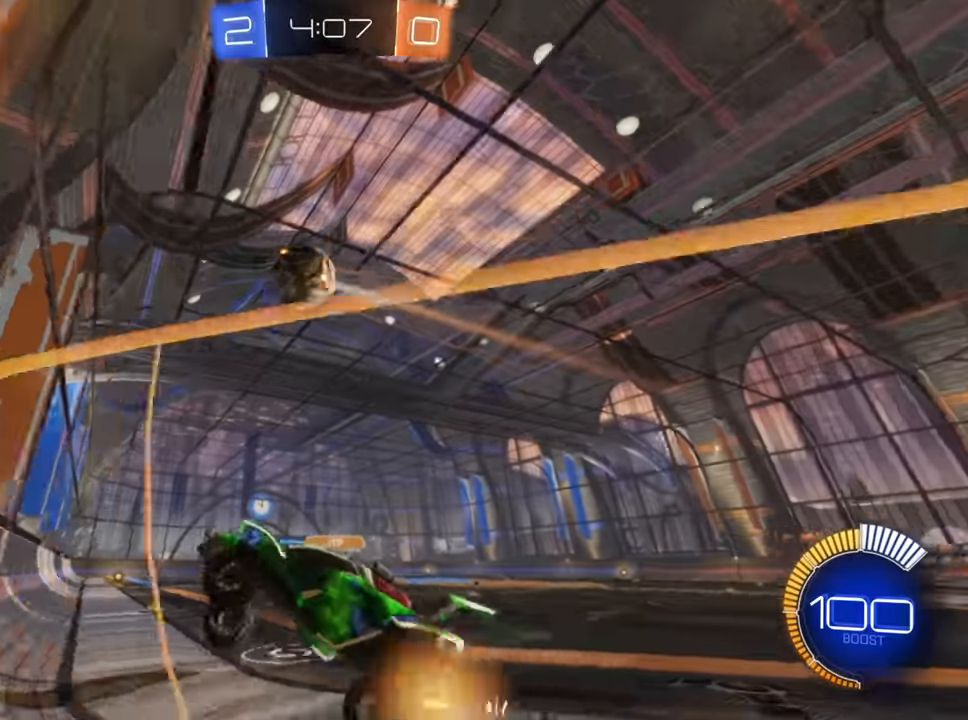
{"buttons": ["B", "R2"], "left_stick": "up-right", "right_stick": "center", "events": [[100, "B", "down"]]}
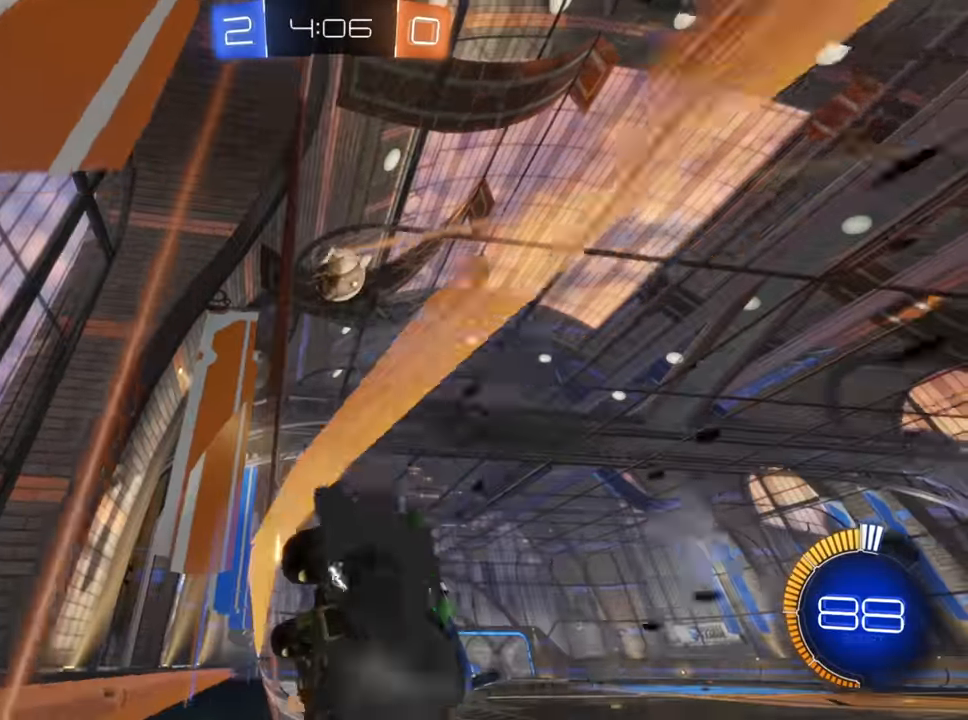
{"buttons": ["B", "R2"], "left_stick": "down-left", "right_stick": "center", "events": [[100, "left_stick", "center"], [217, "left_stick", "down-left"], [267, "Y", "down"], [400, "Y", "up"]]}
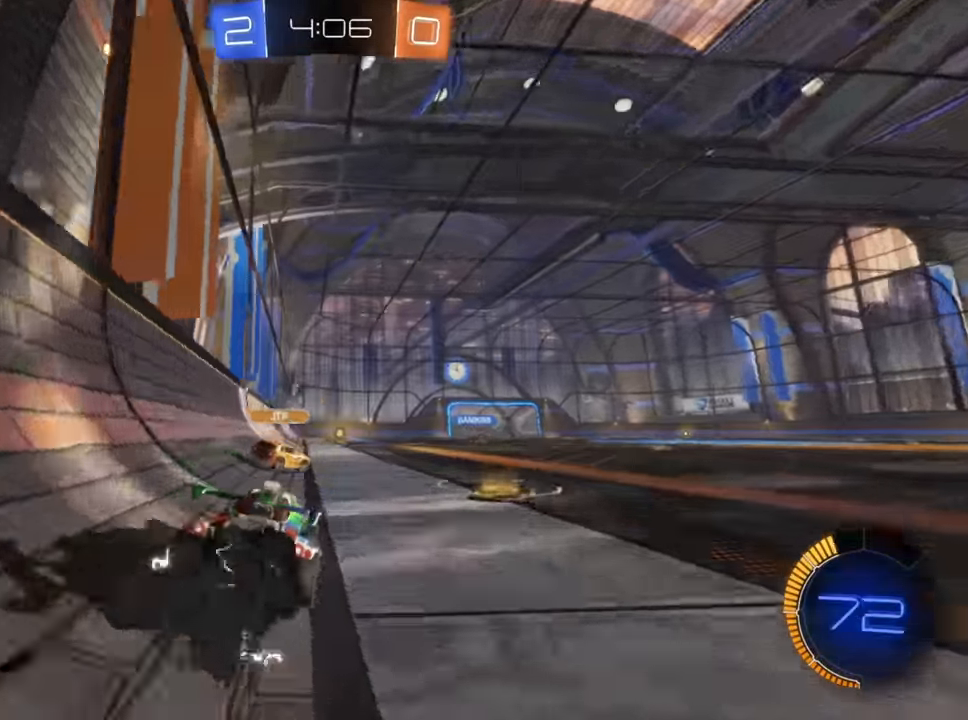
{"buttons": ["B", "R2"], "left_stick": "up-right", "right_stick": "center", "events": [[83, "left_stick", "center"], [200, "left_stick", "up-right"], [300, "left_stick", "down-left"], [400, "left_stick", "center"], [450, "left_stick", "up-right"]]}
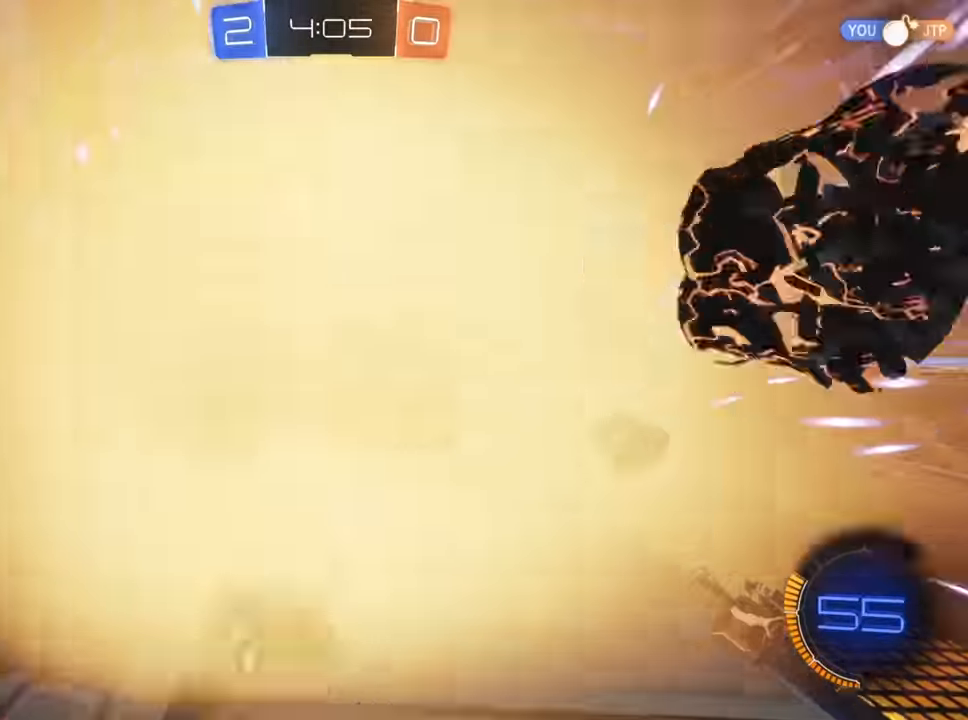
{"buttons": ["R2"], "left_stick": "center", "right_stick": "center", "events": [[150, "left_stick", "center"], [267, "B", "up"], [400, "Y", "down"], [483, "Y", "up"]]}
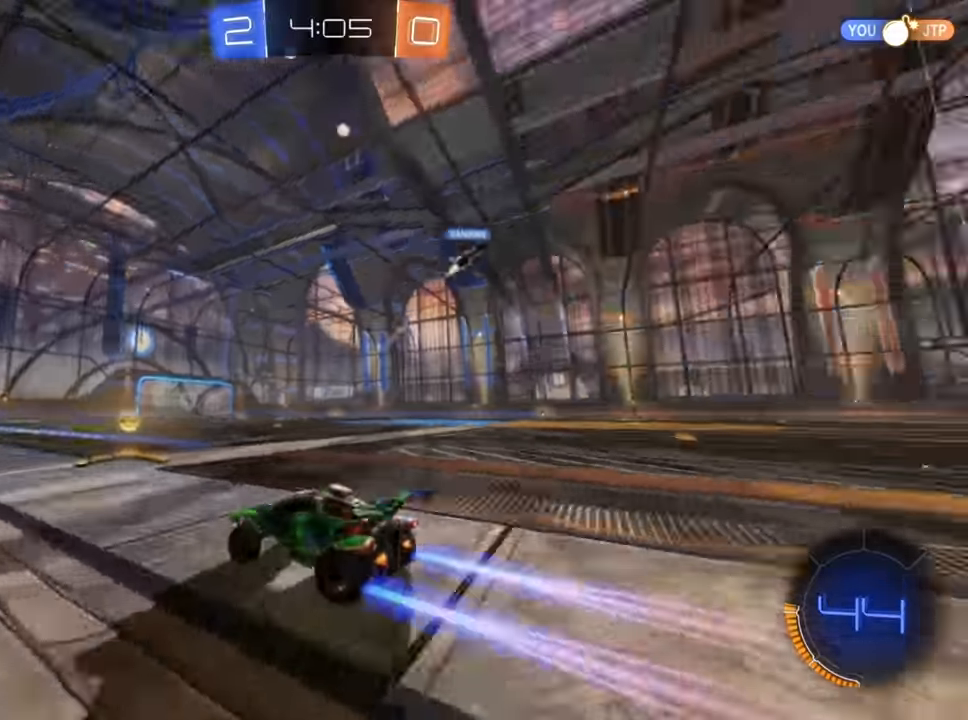
{"buttons": ["R2"], "left_stick": "right", "right_stick": "center", "events": [[50, "left_stick", "right"], [67, "B", "down"], [183, "B", "up"], [317, "X", "down"], [383, "X", "up"]]}